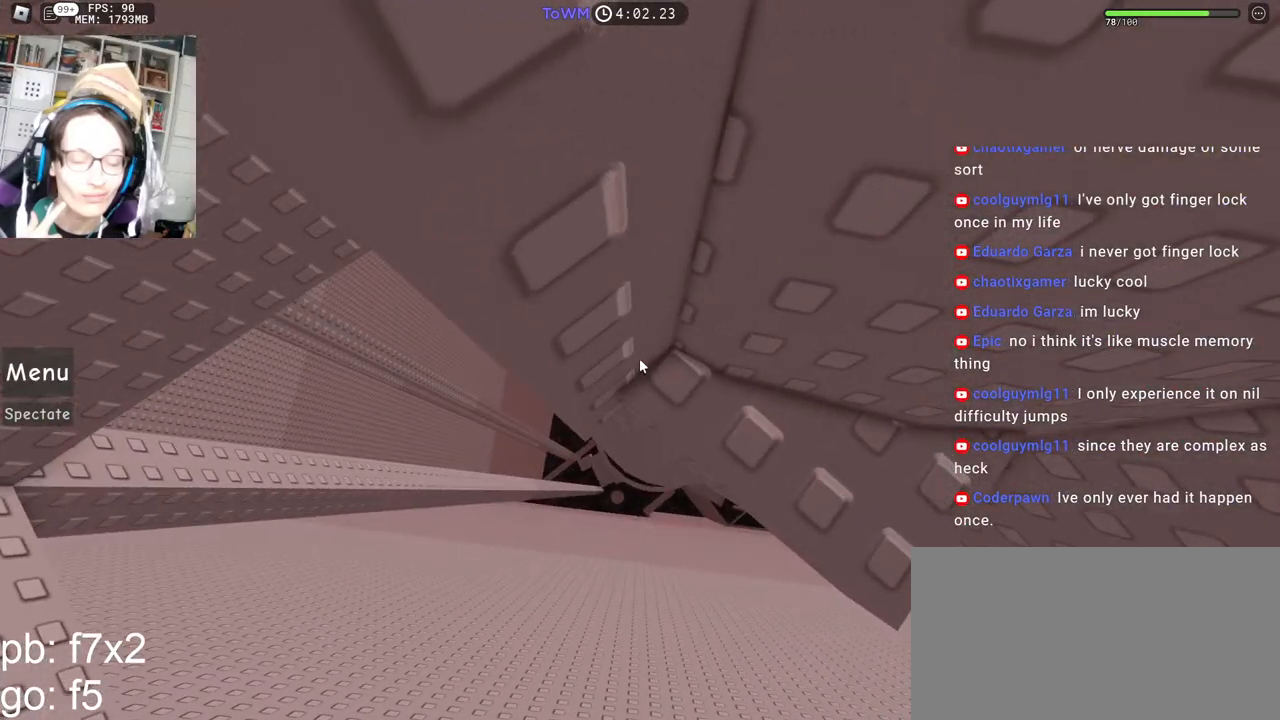
Gameplay with keyboard and mouse; each line is a JSON object with the keys and mouse buttons held at the frame after it. "events" lists presses ("down") and releases ("up") of "a", "ctrl", "d", "e", "q", "s", "shift", "space", "w", "mouse_left", "mouse_wheel", "mouse_right", "mouse_mb4" and "mouse_mb5" between this image and that frame as [ms after this image, input, new state], when the widget could be followed in between. "mouse_left", "mouse_wheel", "mouse_right", "mouse_mb4", "mouse_mb5" = the "left", "wheel", "right", "mb4", "mb5" buttons of the "mouse" list. No other keys are recorded. "wheel" means that the mouse wheel is clicked or scrolled. Mouse movement is not recorded.
{"keys": [], "mouse": ["right"], "events": [[50, "w", "down"], [84, "w", "up"], [267, "space", "down"], [334, "space", "up"]]}
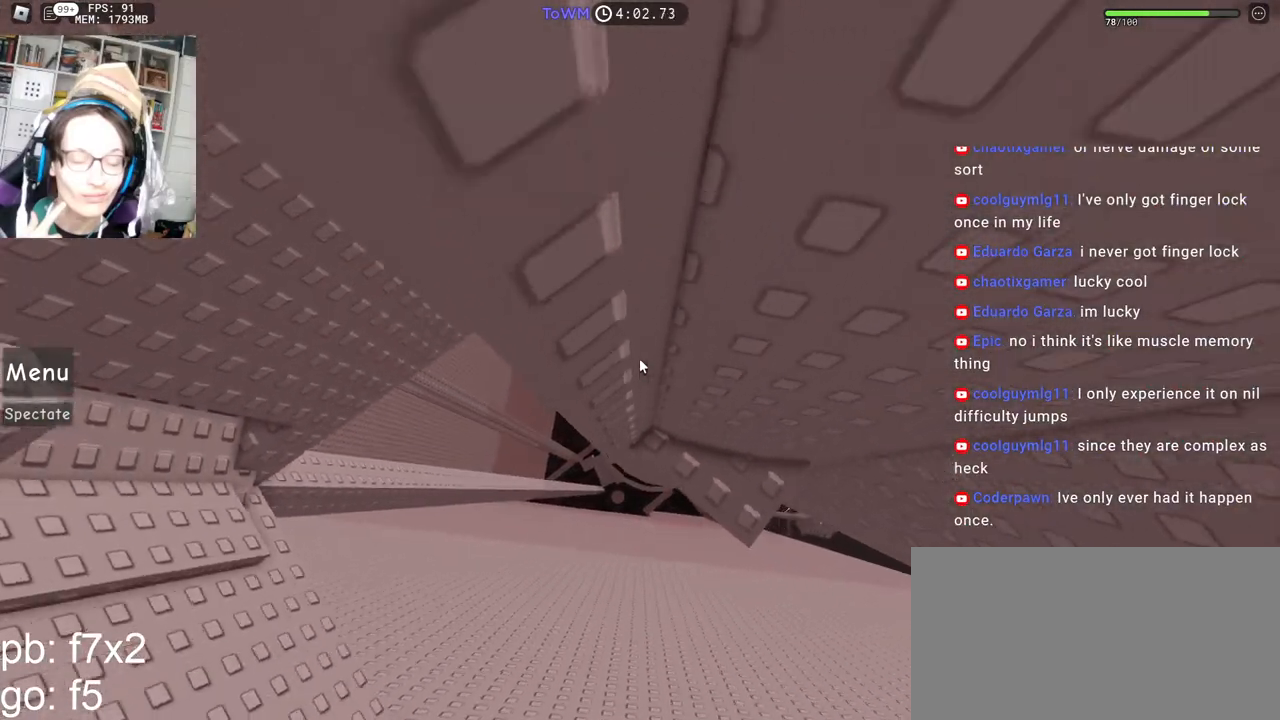
{"keys": ["a", "space"], "mouse": ["right"], "events": [[350, "a", "down"], [484, "space", "down"]]}
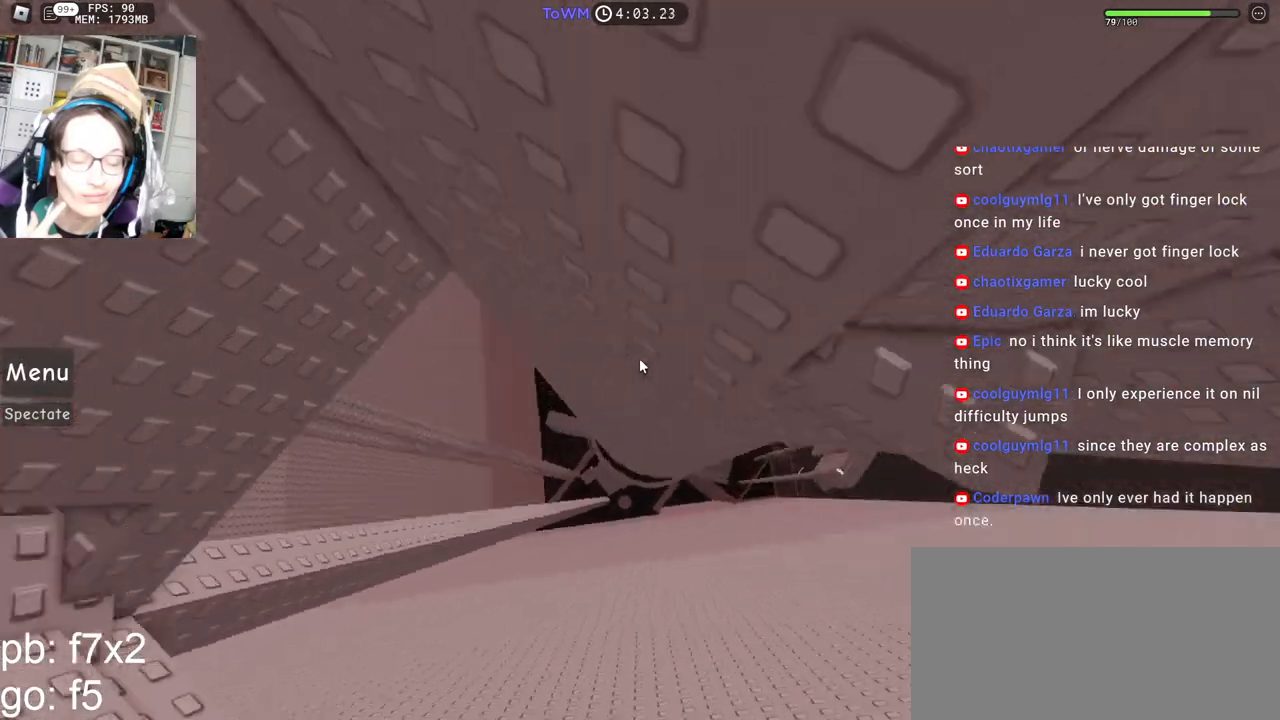
{"keys": ["a"], "mouse": ["right"], "events": [[50, "space", "up"]]}
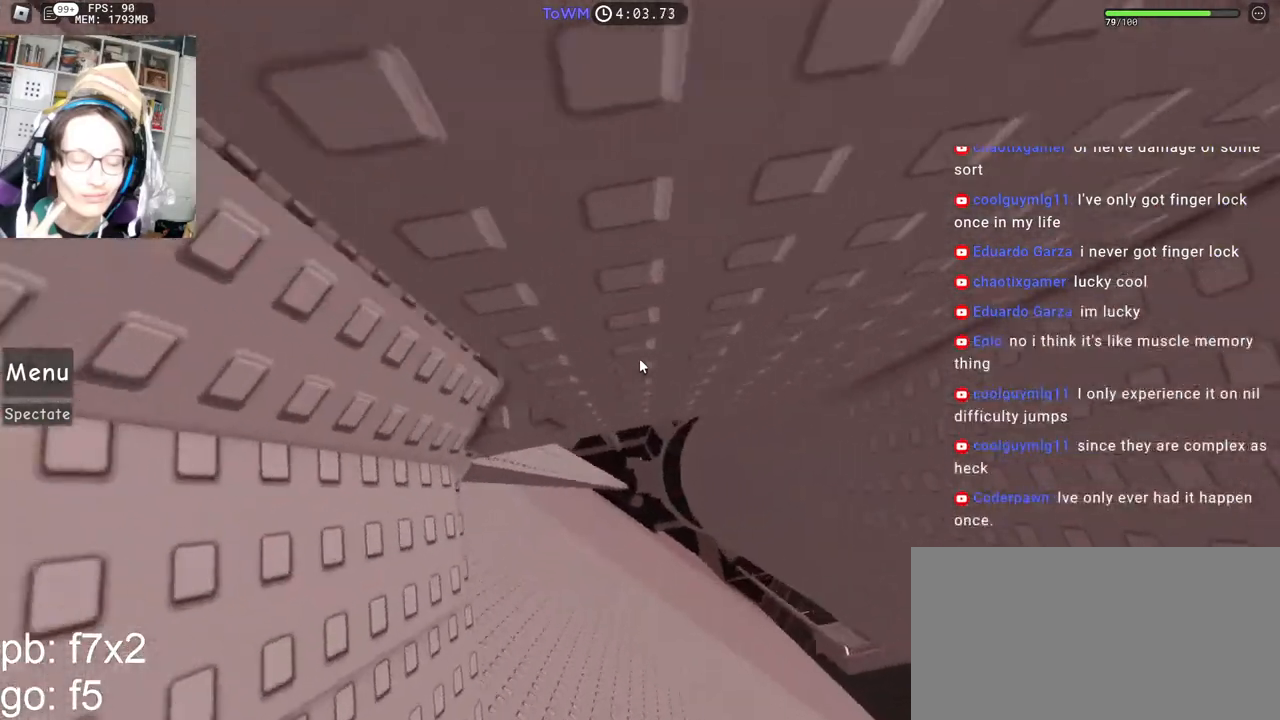
{"keys": [], "mouse": ["right"], "events": [[217, "a", "up"]]}
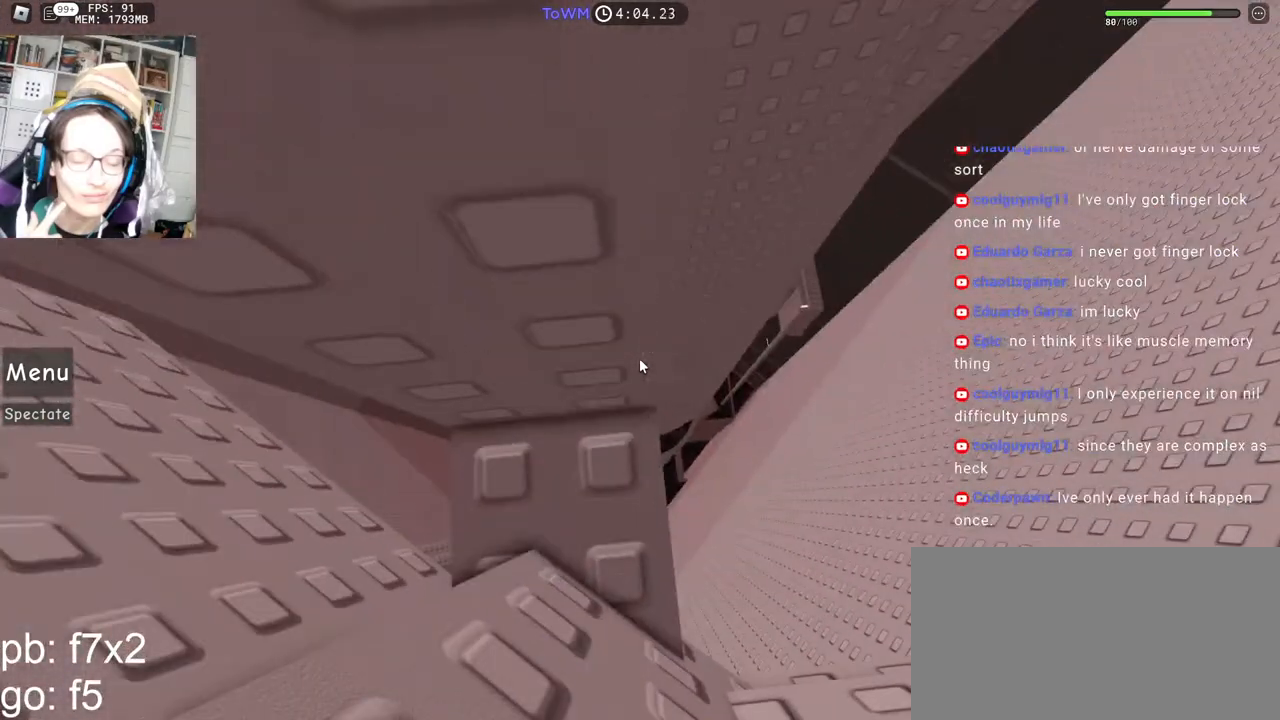
{"keys": [], "mouse": ["right"], "events": []}
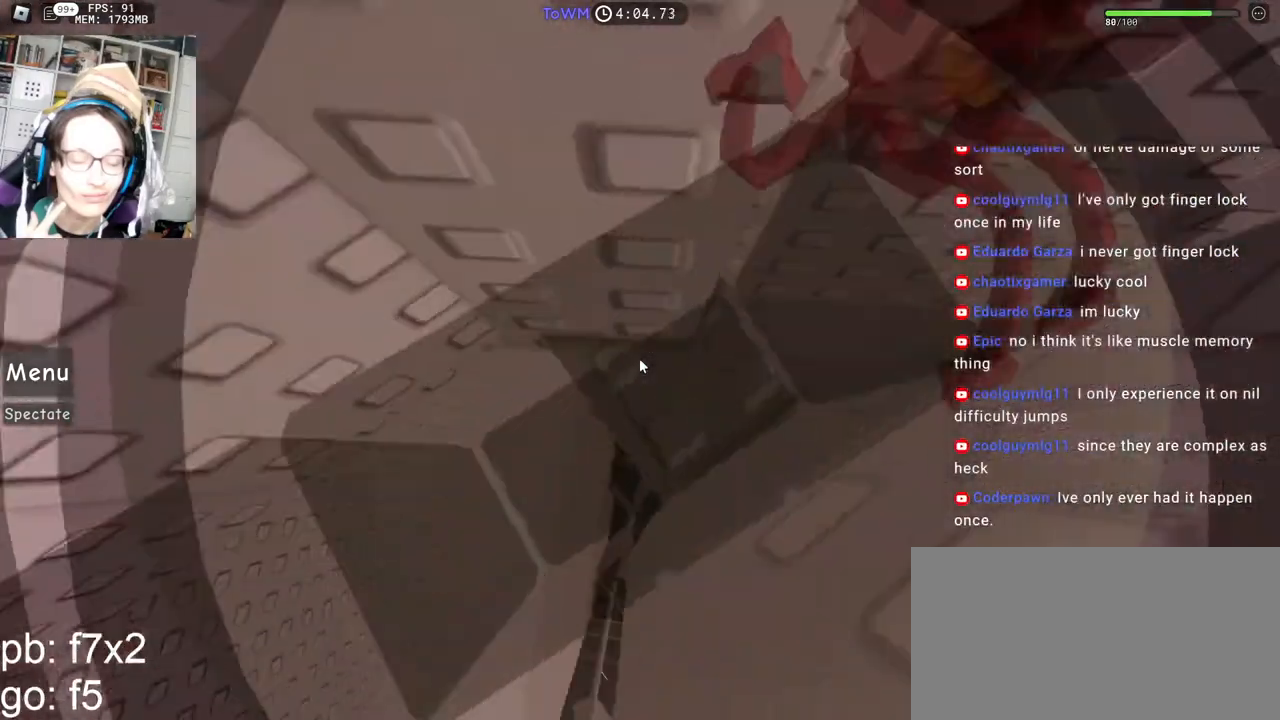
{"keys": [], "mouse": ["right"], "events": [[34, "shift", "down"], [50, "mouse_wheel", "down"], [167, "mouse_wheel", "up"], [167, "shift", "up"], [317, "d", "down"], [317, "s", "down"], [434, "d", "up"], [434, "s", "up"]]}
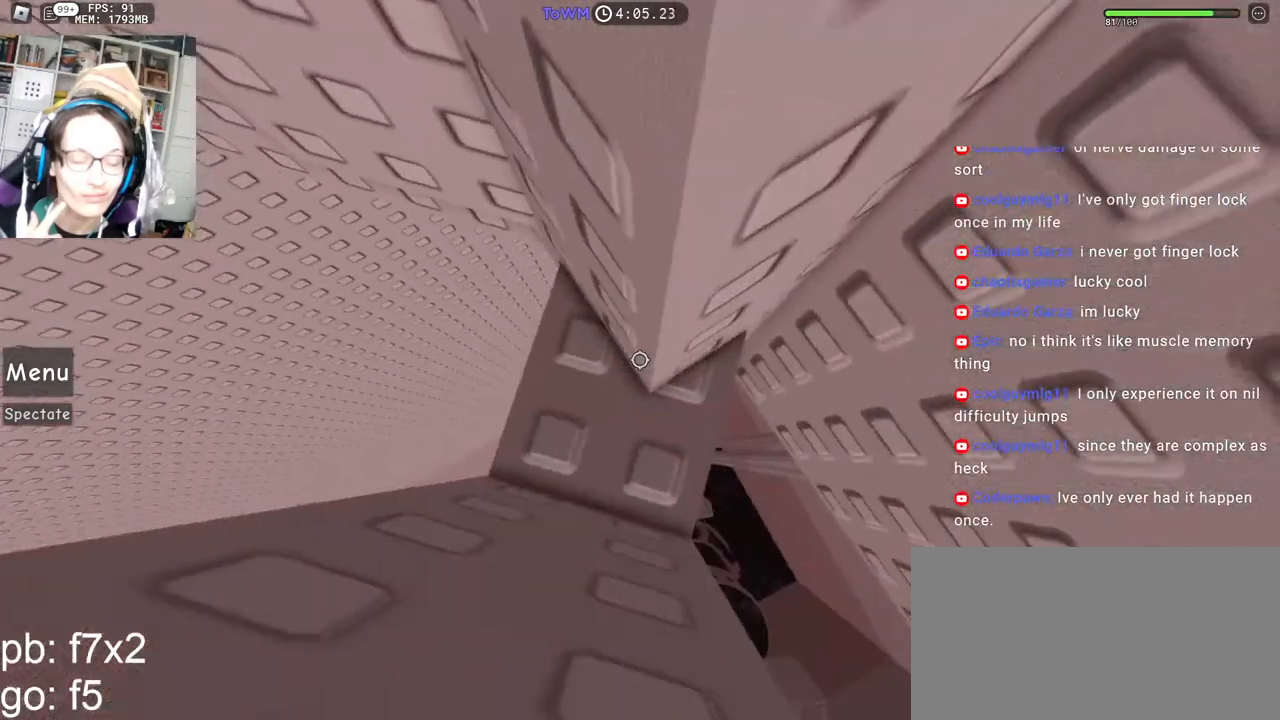
{"keys": ["s"], "mouse": ["right"], "events": [[34, "s", "down"], [100, "s", "up"], [200, "s", "down"], [267, "s", "up"], [350, "s", "down"], [417, "s", "up"], [500, "s", "down"]]}
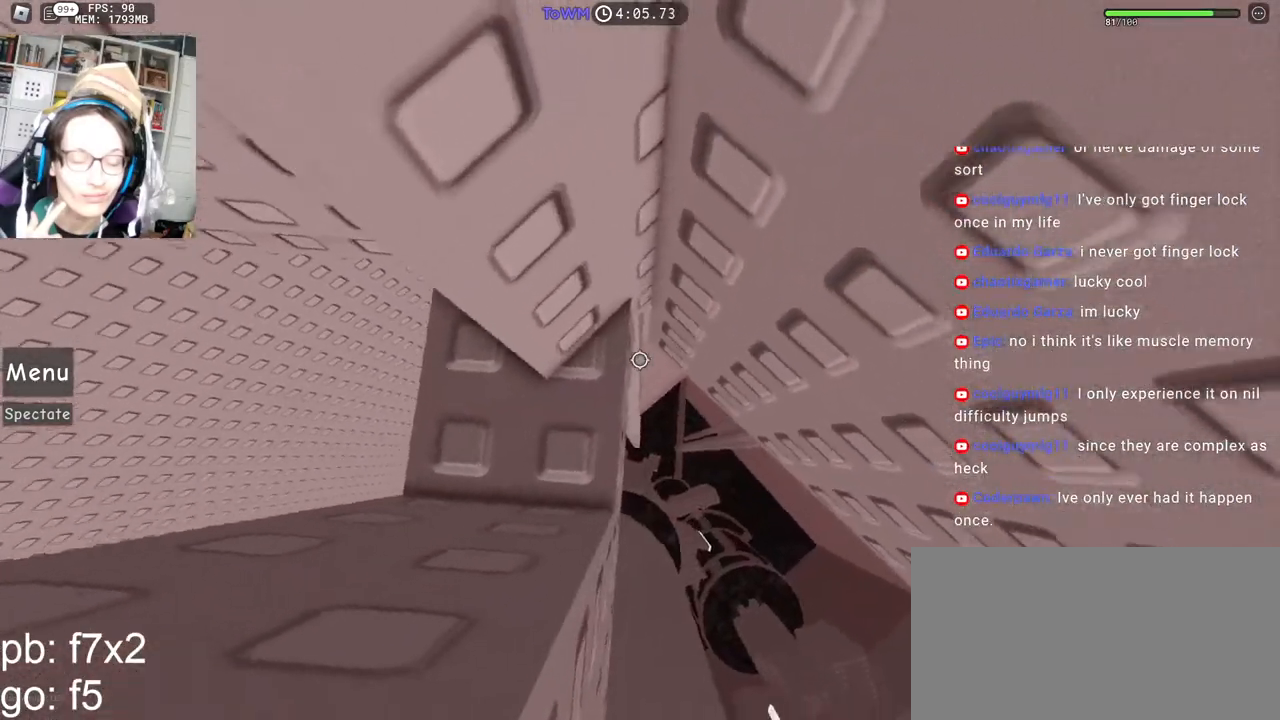
{"keys": [], "mouse": ["right"], "events": [[67, "s", "up"], [167, "s", "down"], [350, "s", "up"], [434, "s", "down"], [500, "s", "up"]]}
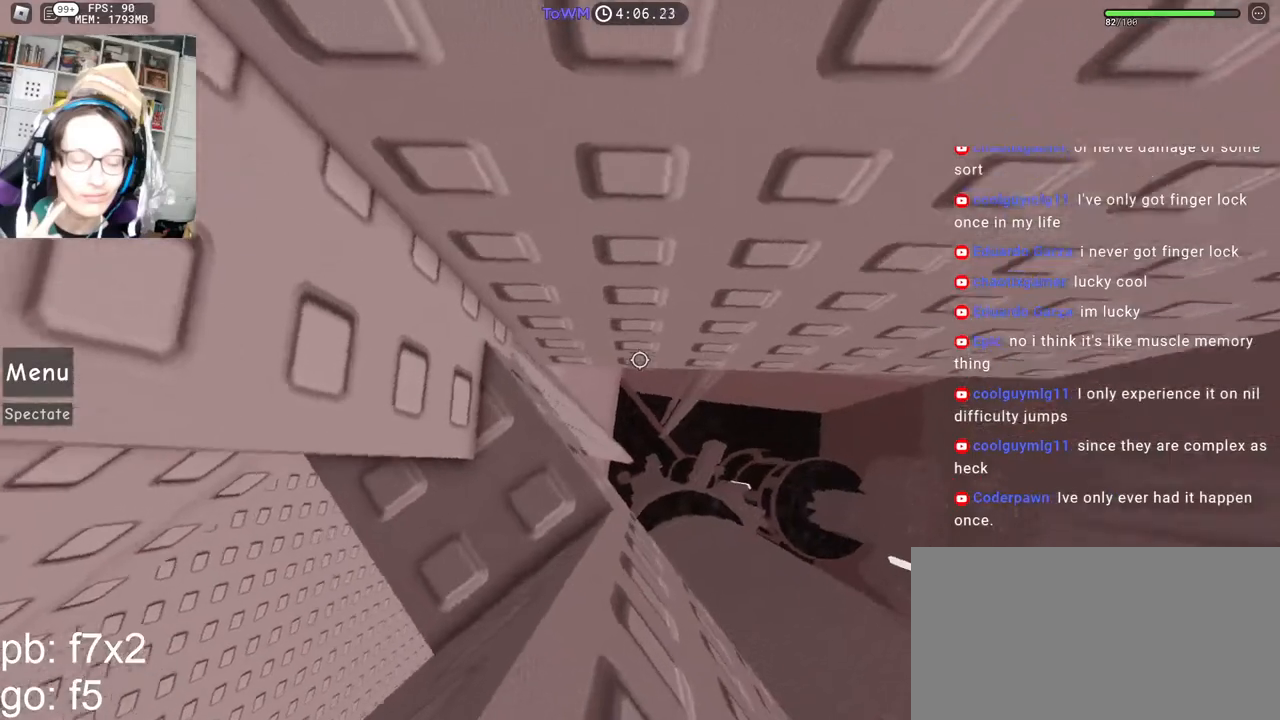
{"keys": ["d"], "mouse": ["right"], "events": [[100, "s", "down"], [134, "s", "up"], [434, "d", "down"]]}
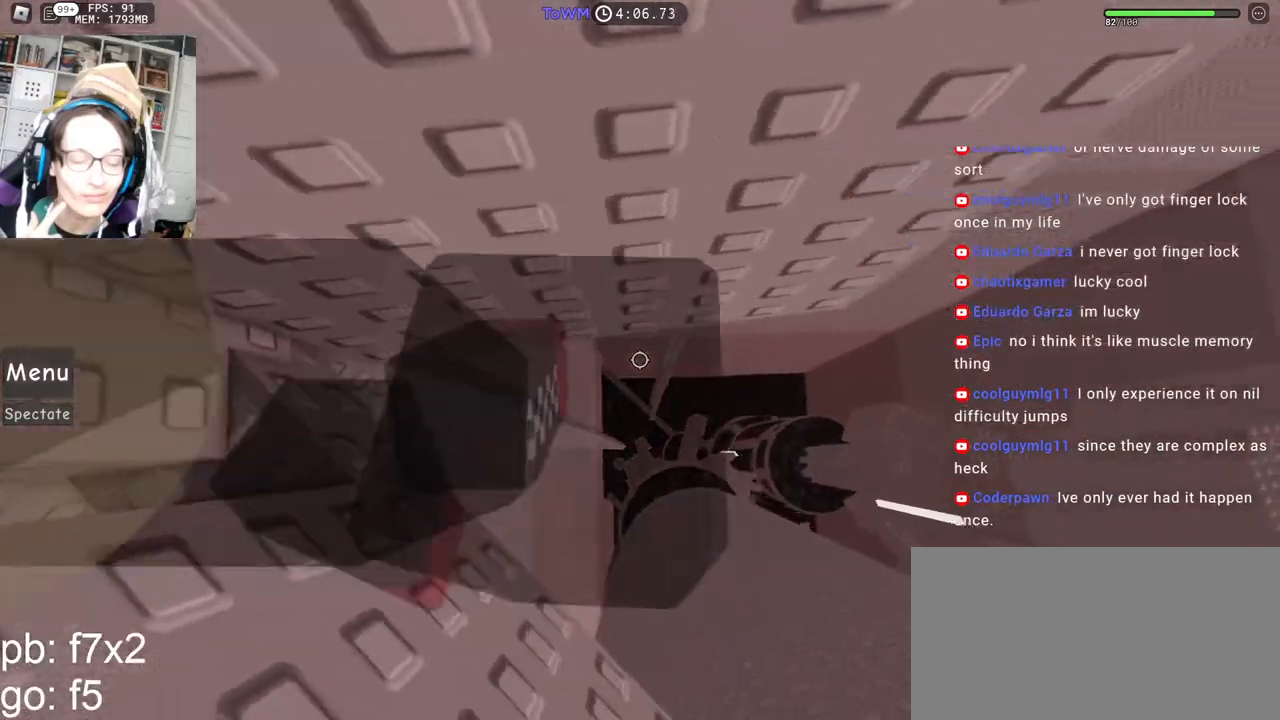
{"keys": ["d"], "mouse": ["right"], "events": [[67, "space", "down"], [134, "space", "up"]]}
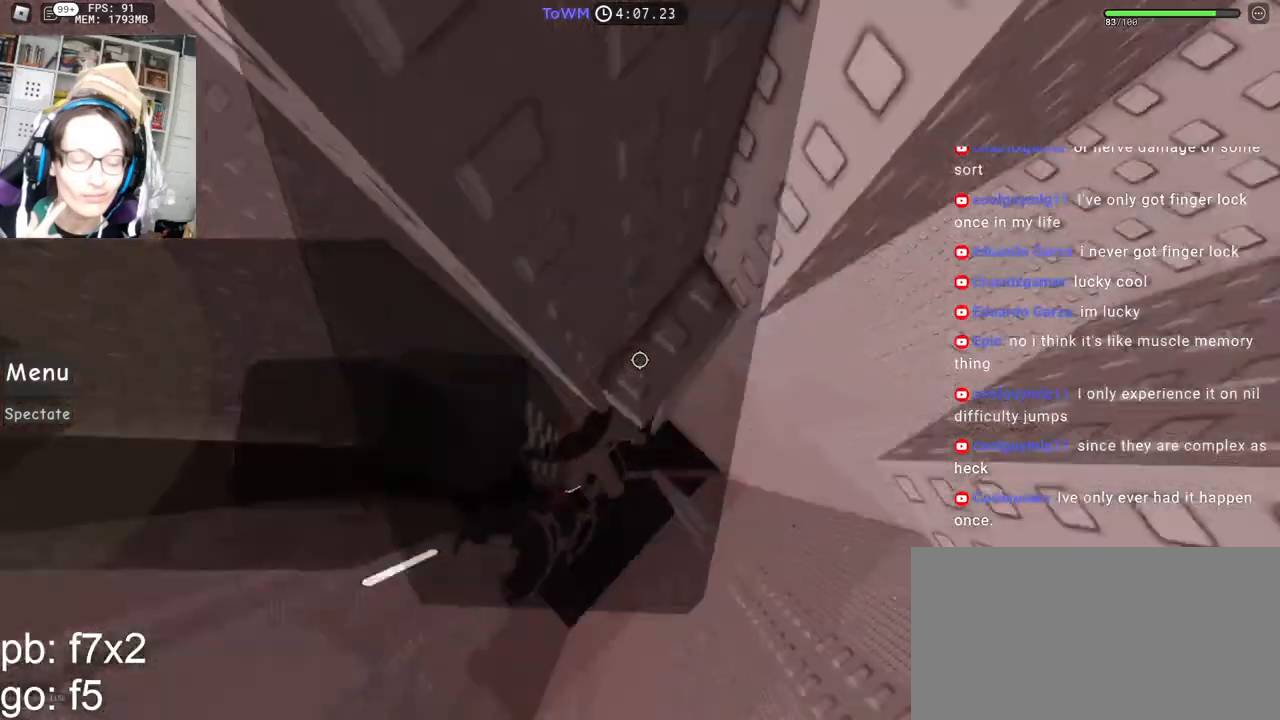
{"keys": [], "mouse": ["right"], "events": [[184, "shift", "down"], [250, "d", "up"], [300, "shift", "up"], [334, "mouse_right", "up"], [484, "mouse_right", "down"]]}
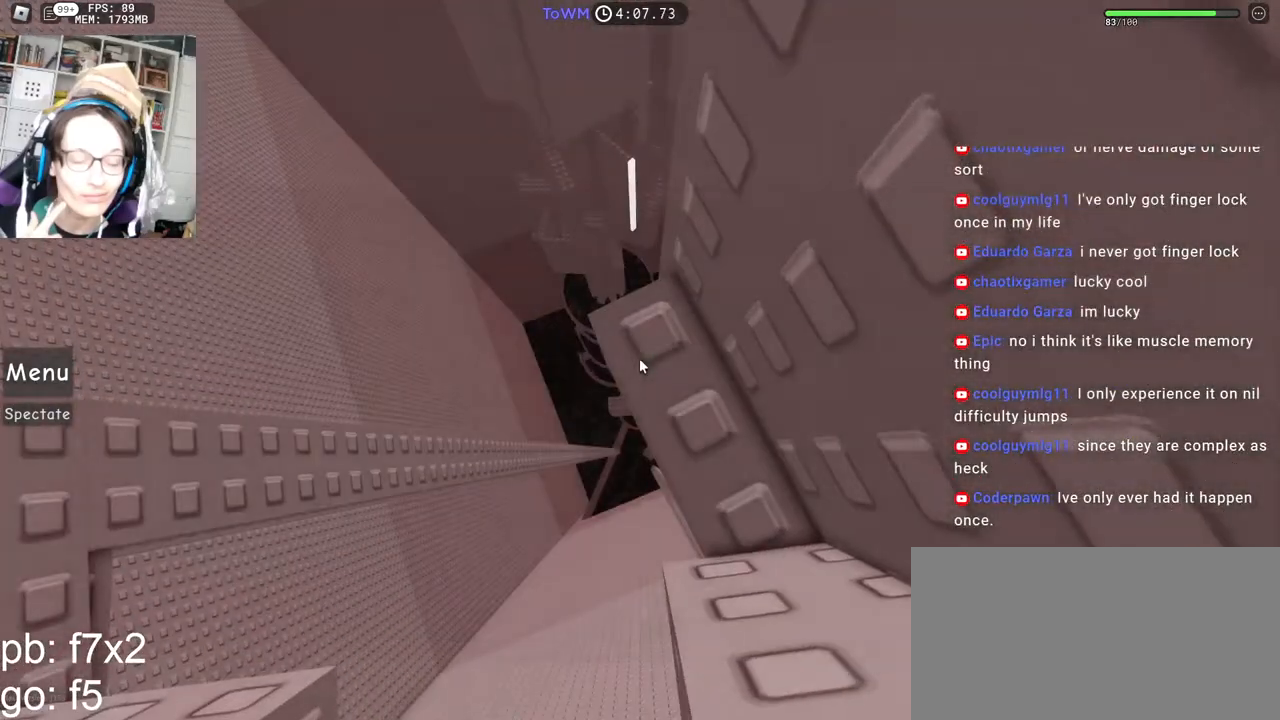
{"keys": [], "mouse": ["right"], "events": [[34, "d", "down"], [34, "s", "down"], [117, "d", "up"], [117, "s", "up"], [217, "d", "down"], [217, "s", "down"], [267, "d", "up"], [284, "s", "up"], [367, "d", "down"], [384, "s", "down"], [434, "d", "up"], [434, "s", "up"]]}
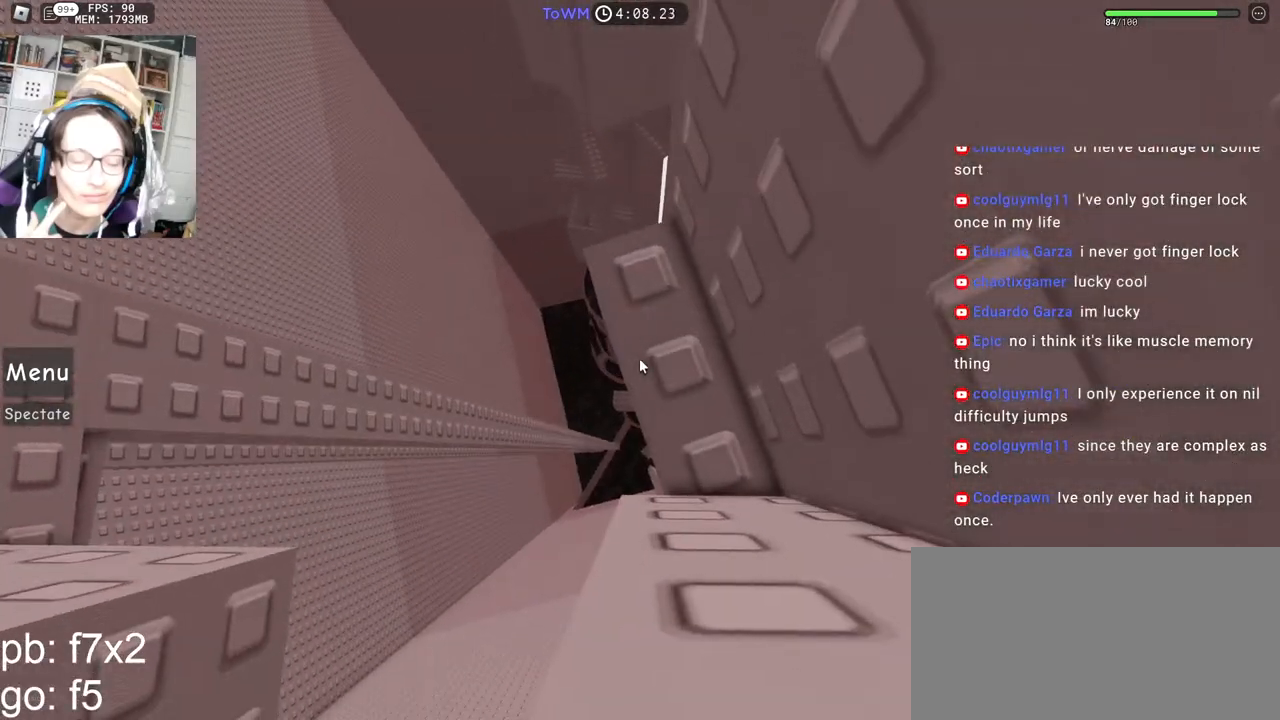
{"keys": [], "mouse": ["right"], "events": [[17, "d", "down"], [17, "s", "down"], [67, "d", "up"], [84, "s", "up"]]}
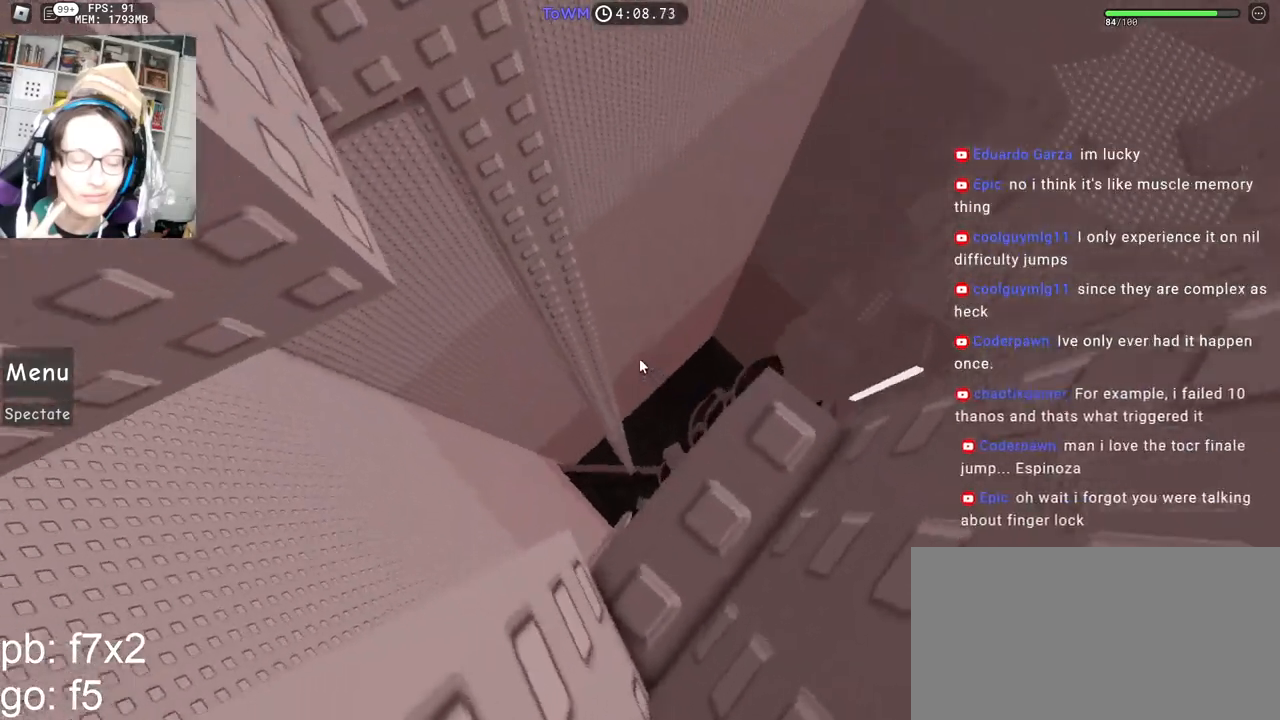
{"keys": [], "mouse": ["right"], "events": []}
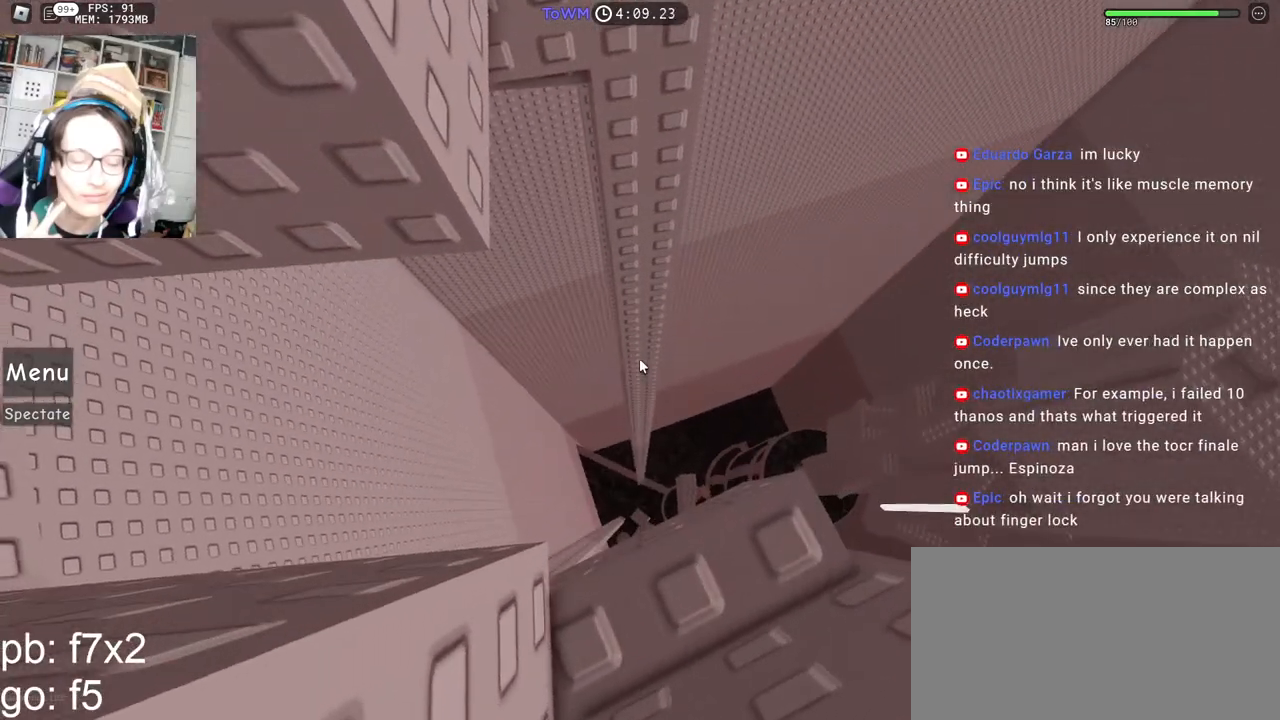
{"keys": ["a"], "mouse": ["right"], "events": [[184, "a", "down"], [317, "space", "down"], [367, "space", "up"]]}
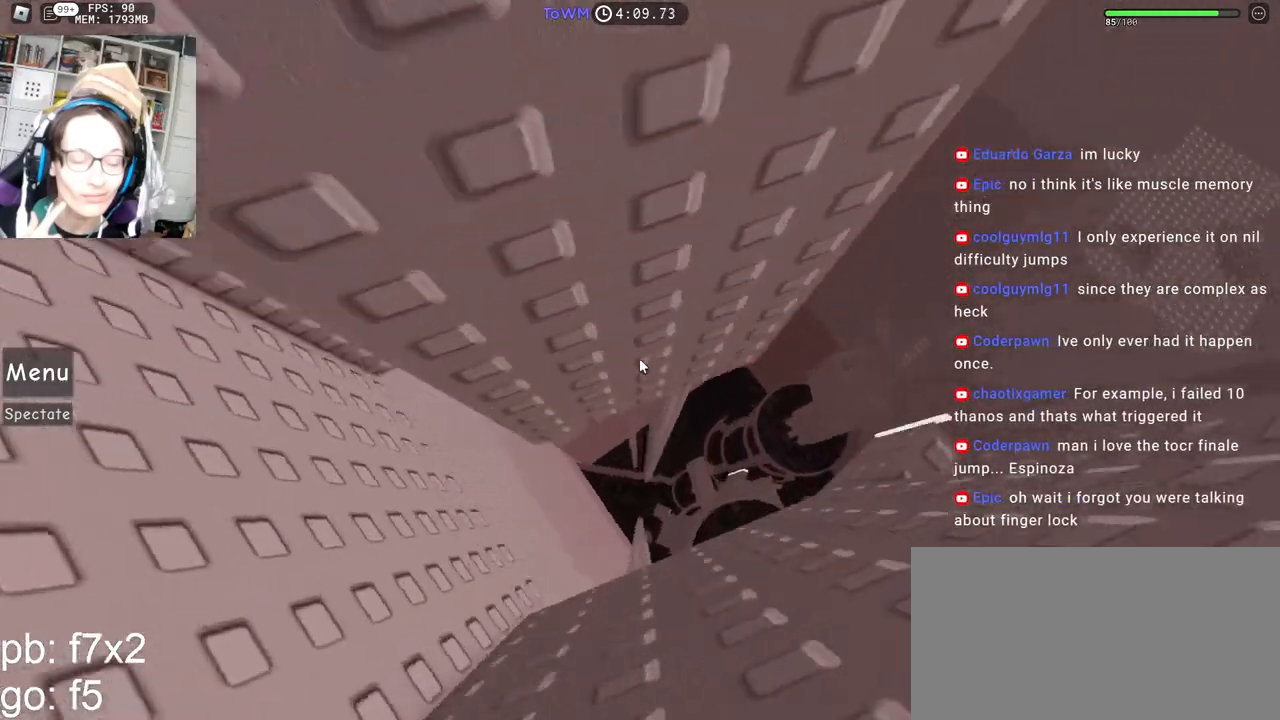
{"keys": [], "mouse": ["right"], "events": [[484, "a", "up"]]}
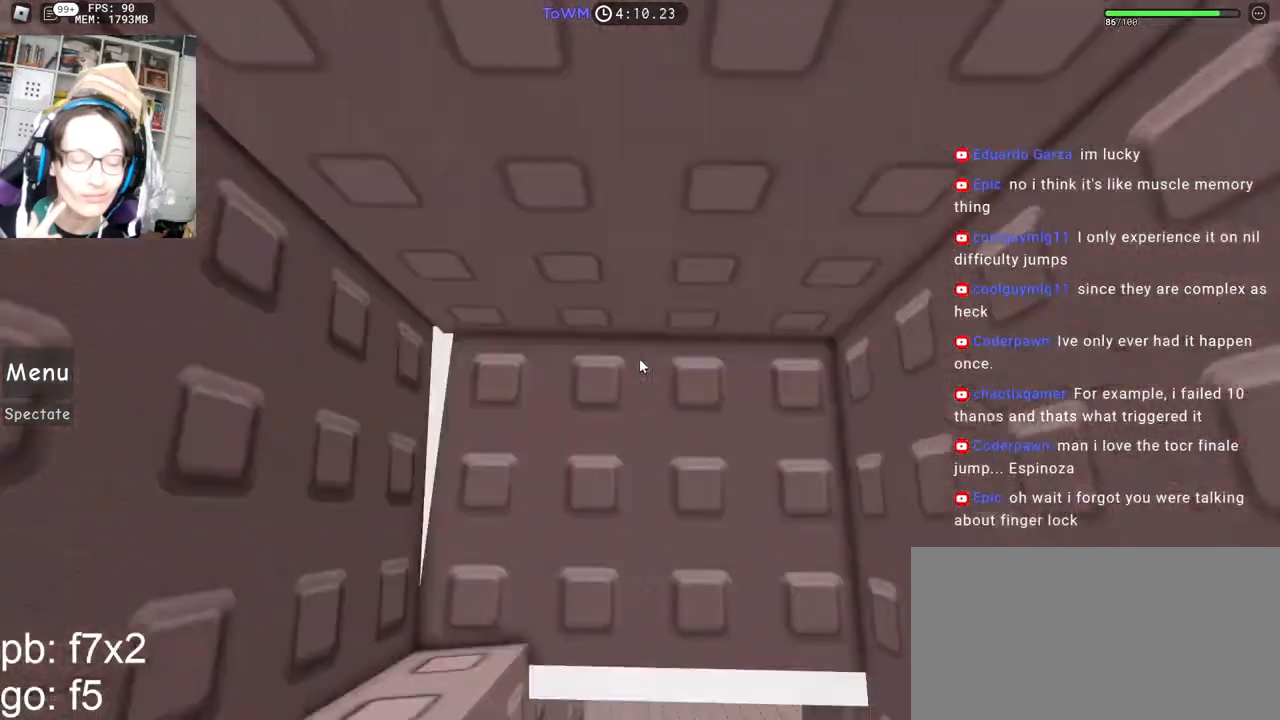
{"keys": [], "mouse": ["right"], "events": [[217, "w", "down"], [317, "w", "up"], [334, "mouse_wheel", "down"], [400, "mouse_wheel", "up"]]}
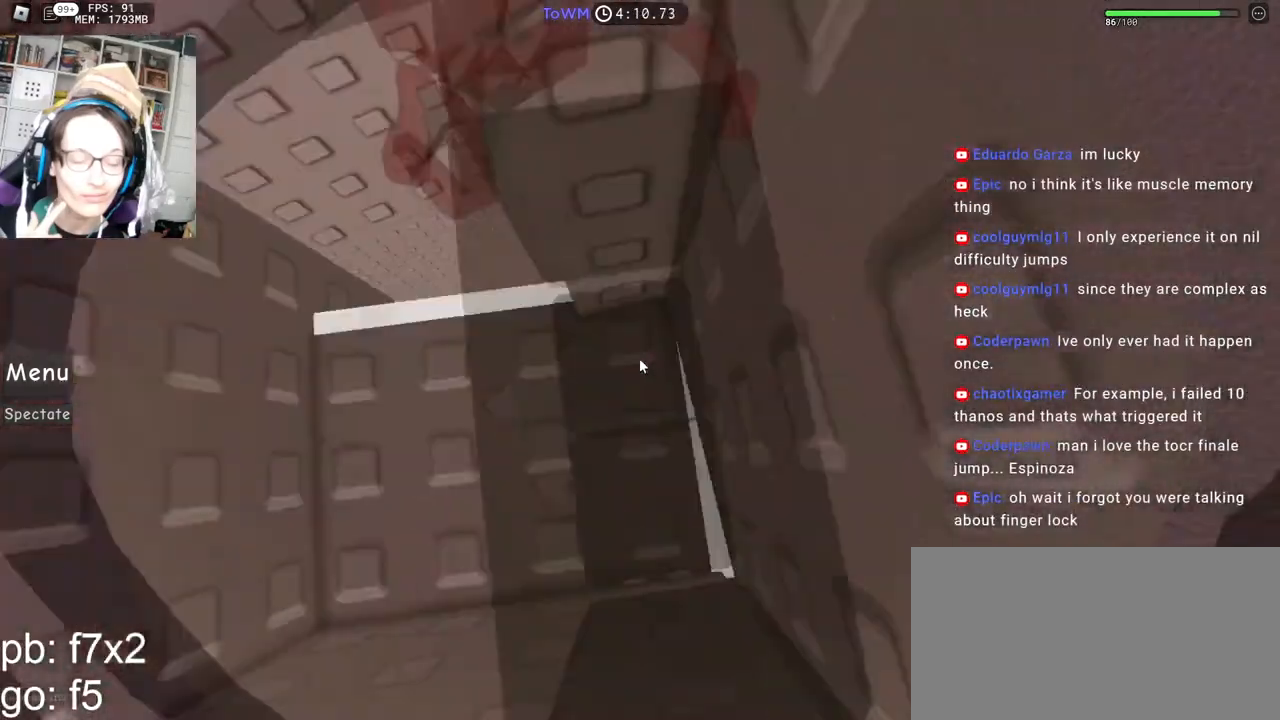
{"keys": [], "mouse": [], "events": [[284, "d", "down"], [334, "d", "up"], [367, "mouse_right", "up"]]}
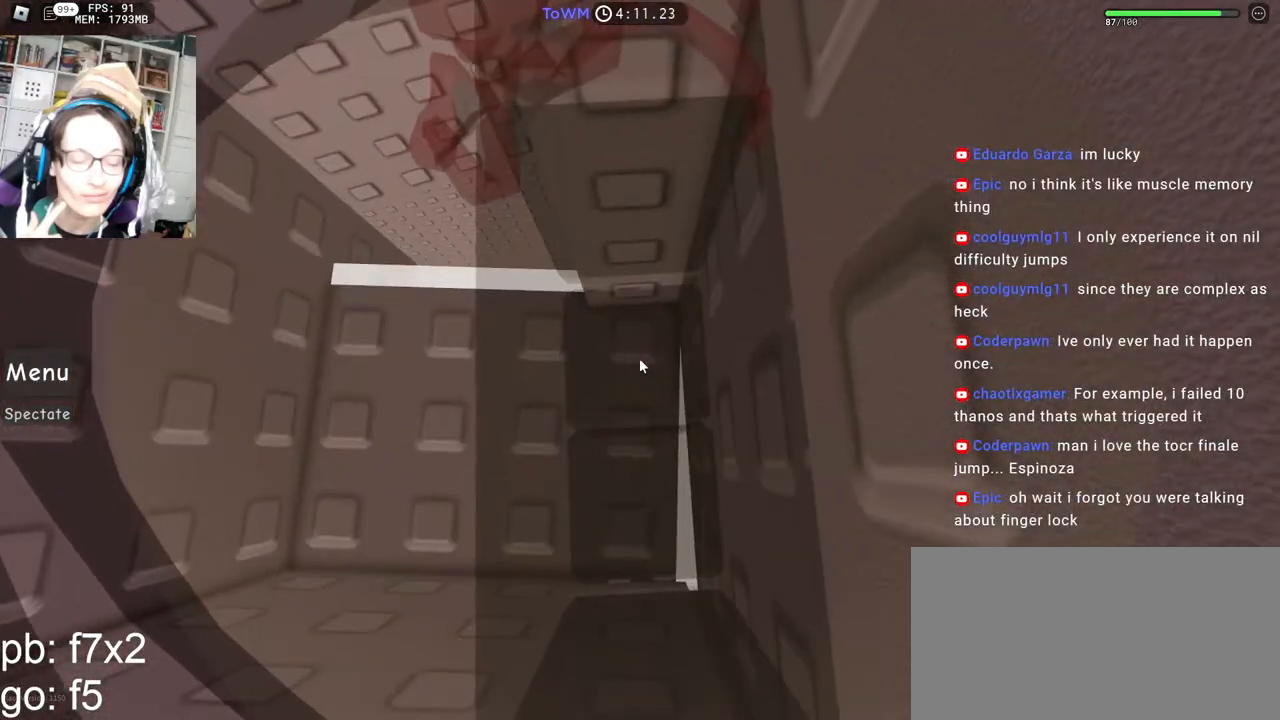
{"keys": ["ctrl"], "mouse": [], "events": [[484, "ctrl", "down"]]}
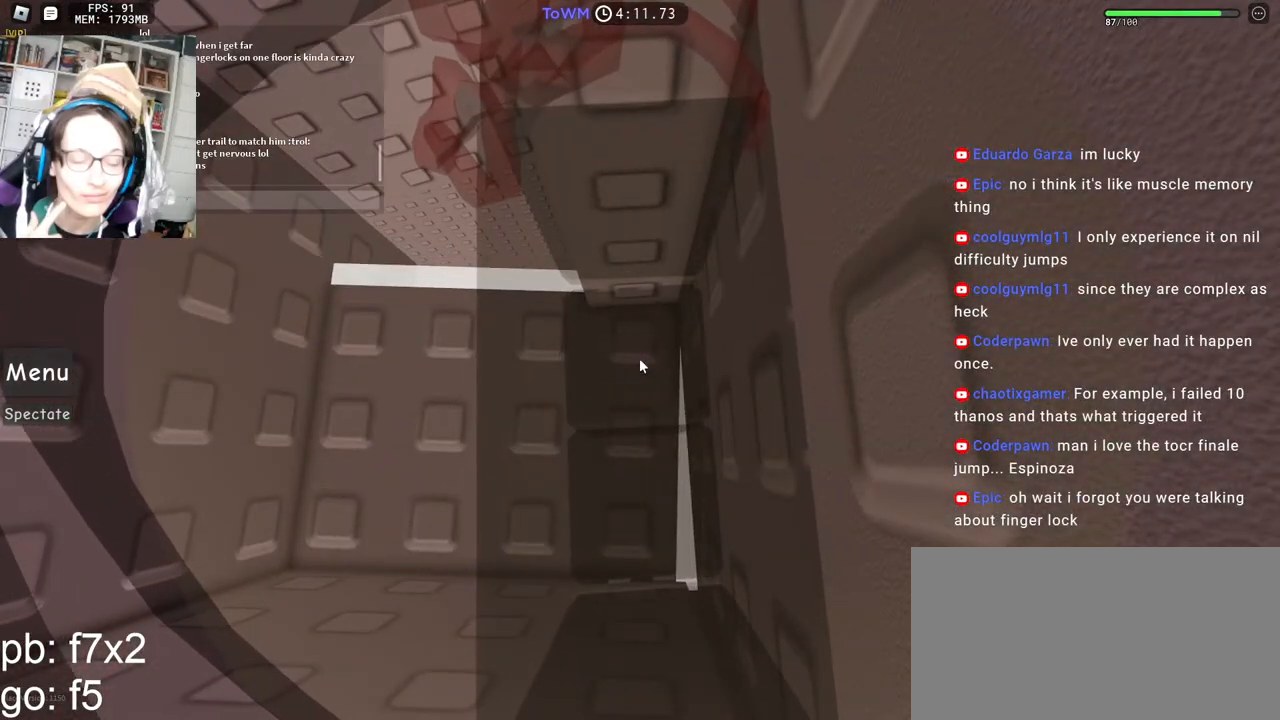
{"keys": [], "mouse": [], "events": [[84, "ctrl", "up"]]}
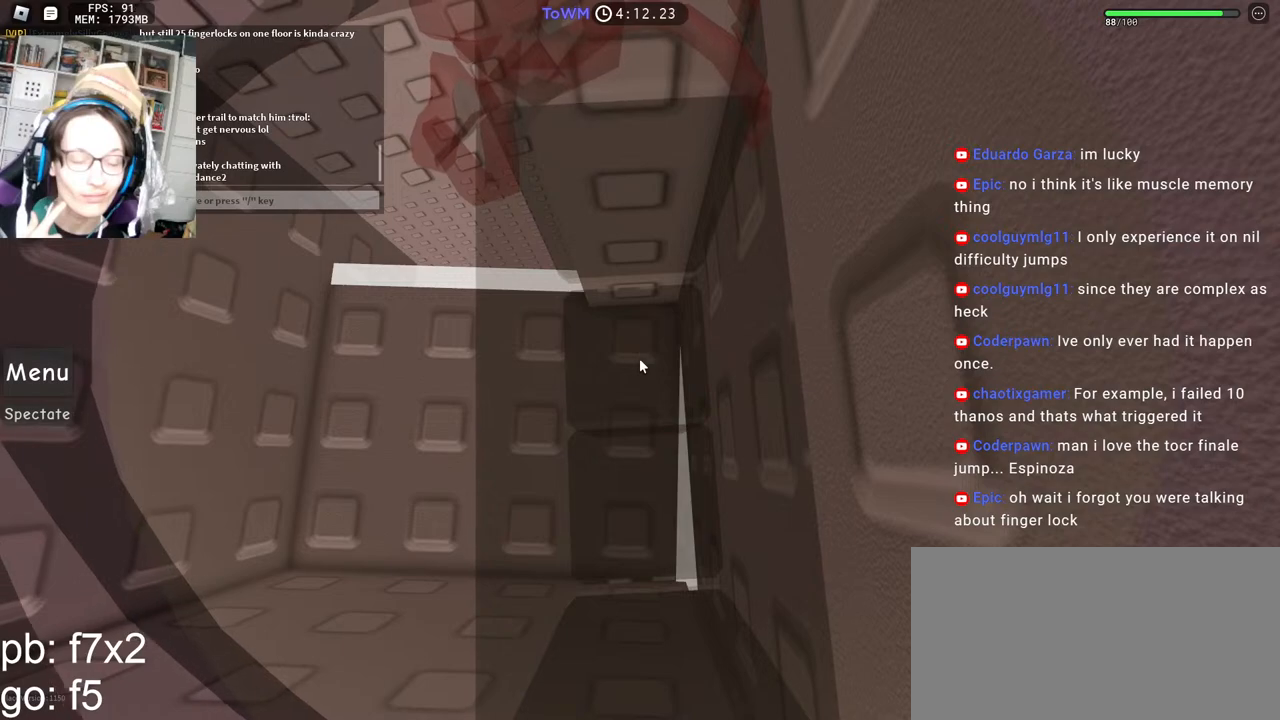
{"keys": [], "mouse": [], "events": []}
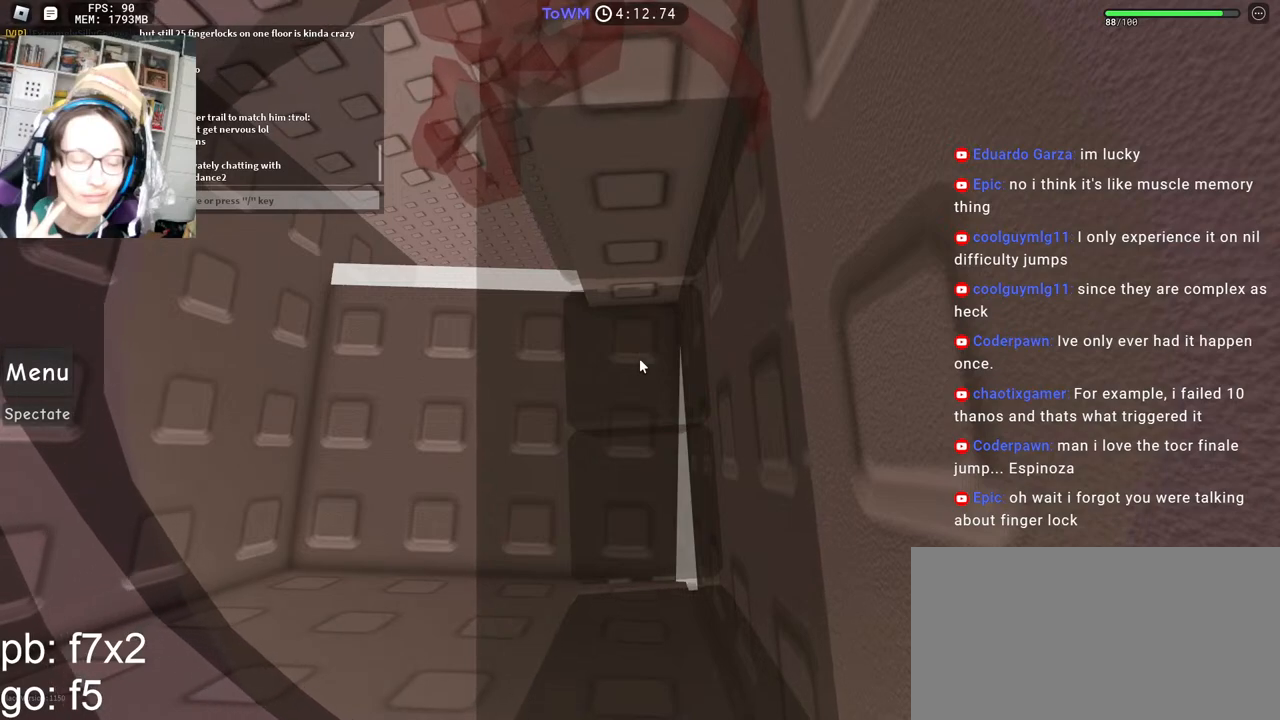
{"keys": [], "mouse": [], "events": []}
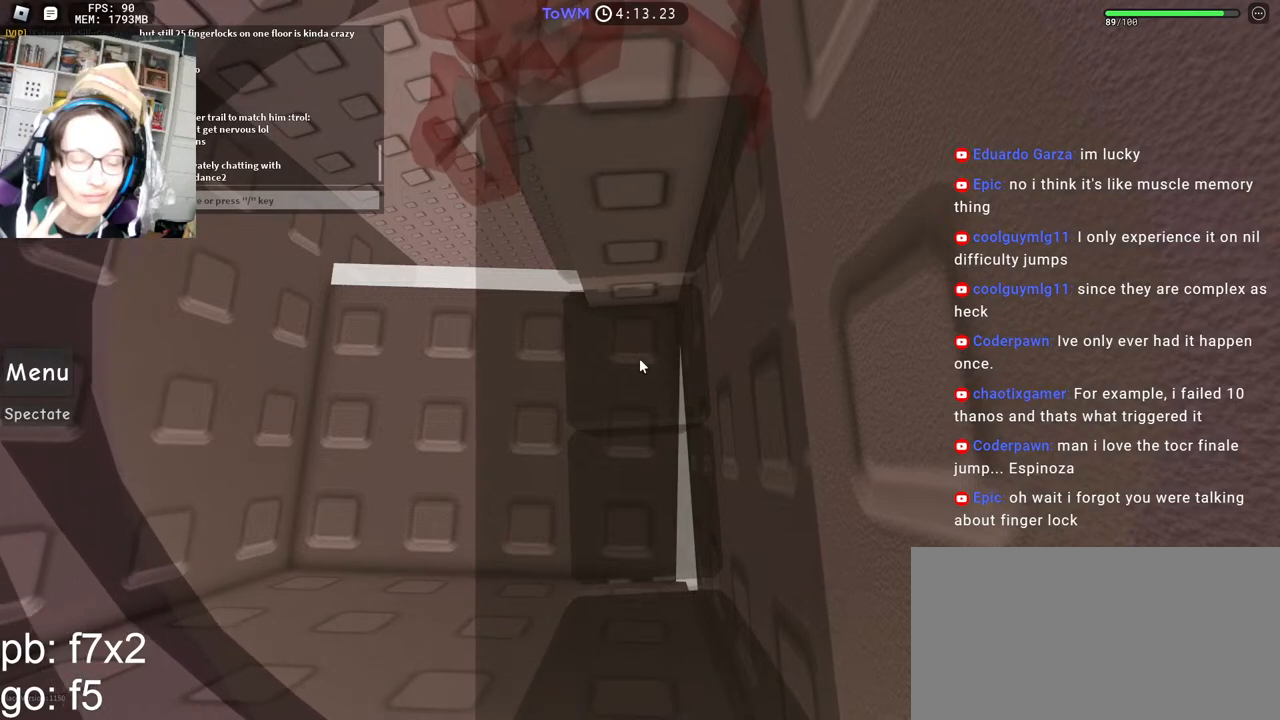
{"keys": [], "mouse": [], "events": []}
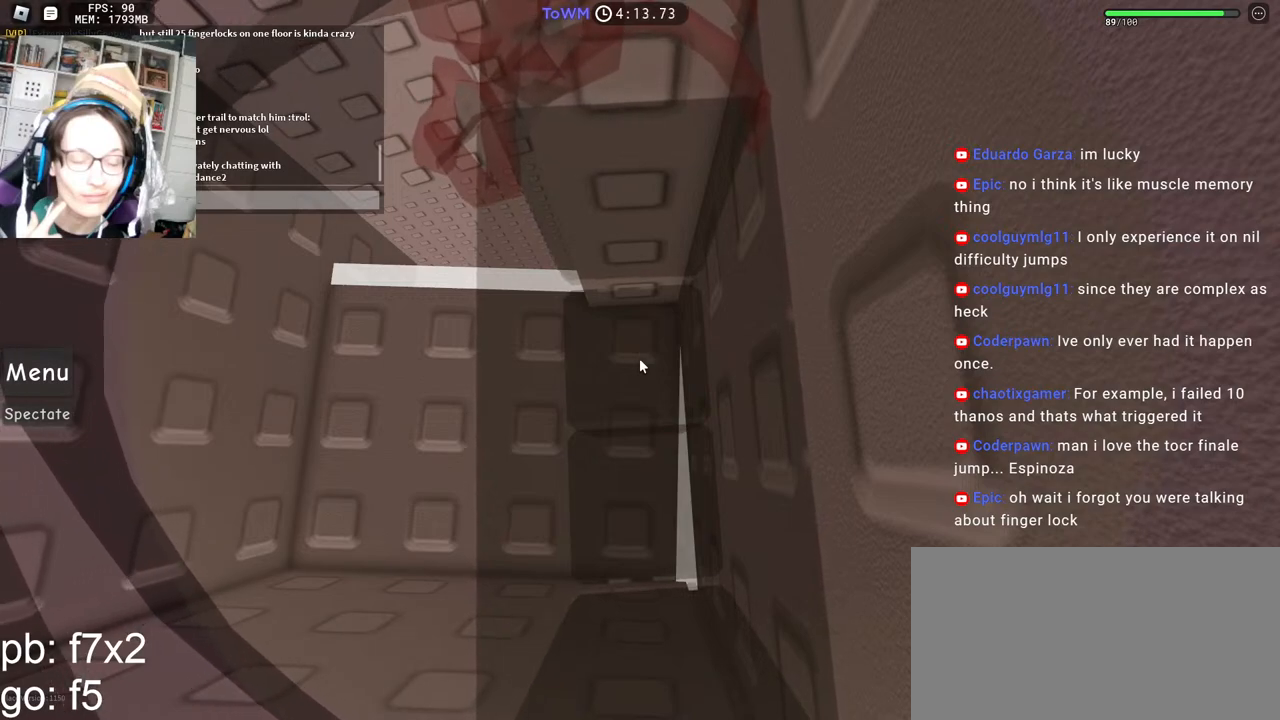
{"keys": [], "mouse": [], "events": []}
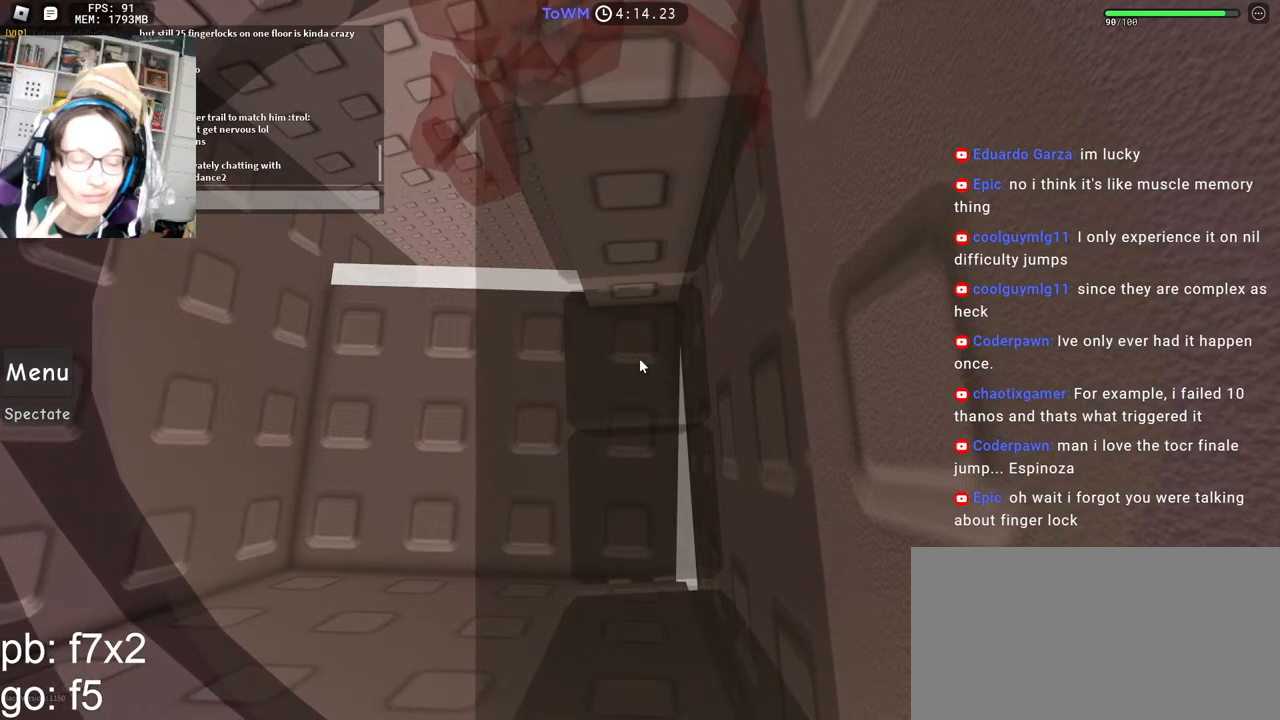
{"keys": ["a"], "mouse": [], "events": [[234, "e", "down"], [317, "e", "up"], [317, "space", "down"], [400, "space", "up"], [417, "d", "down"], [450, "a", "down"], [484, "d", "up"]]}
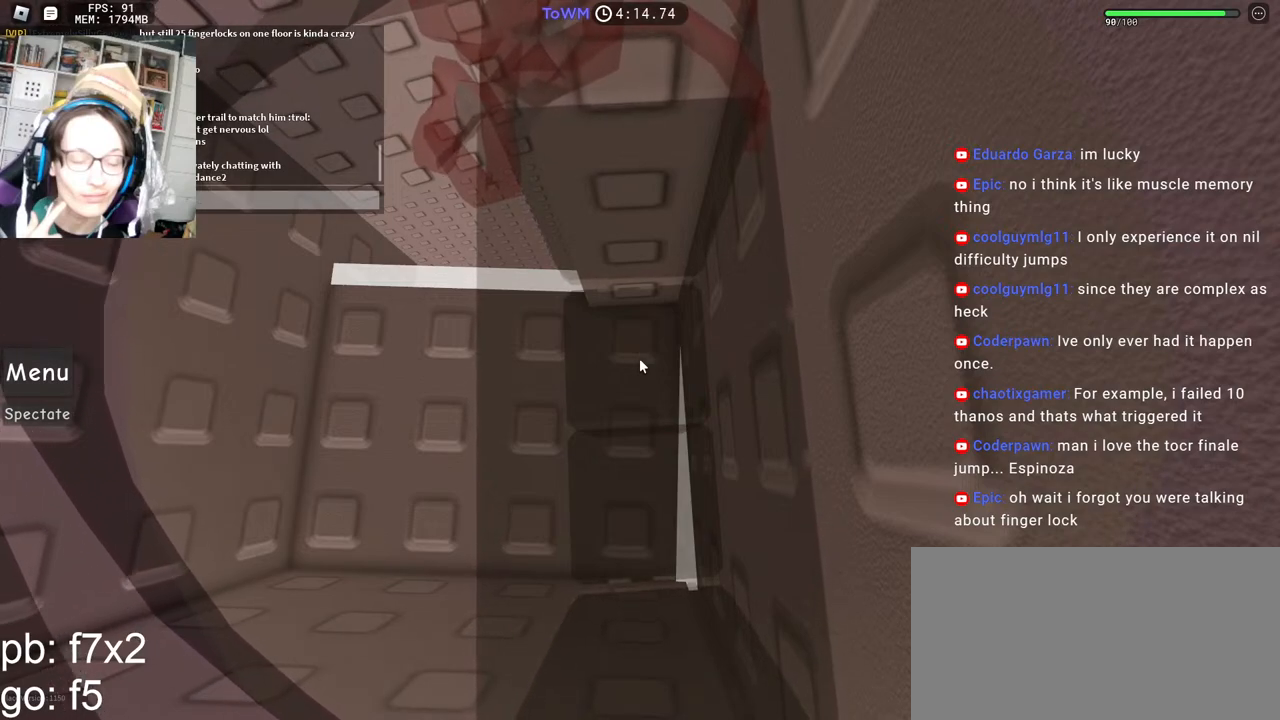
{"keys": [], "mouse": [], "events": [[34, "a", "up"]]}
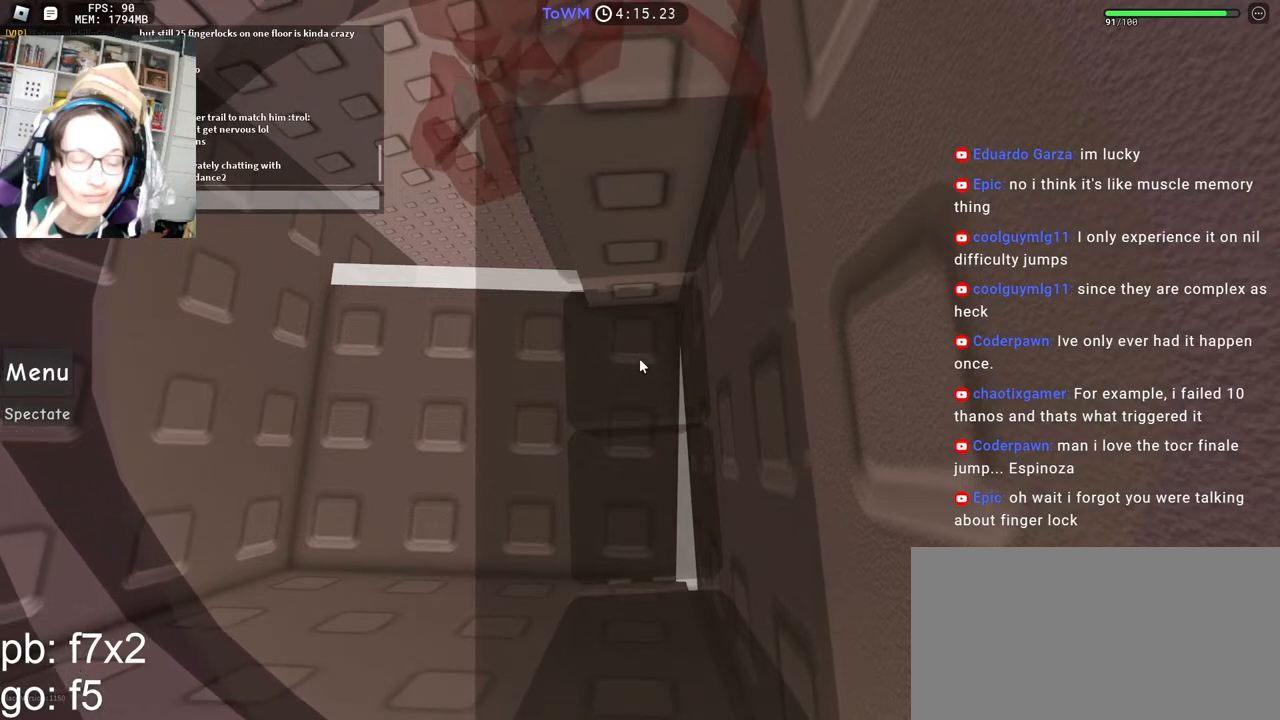
{"keys": [], "mouse": [], "events": [[317, "e", "down"], [400, "e", "up"], [400, "space", "down"], [417, "space", "up"]]}